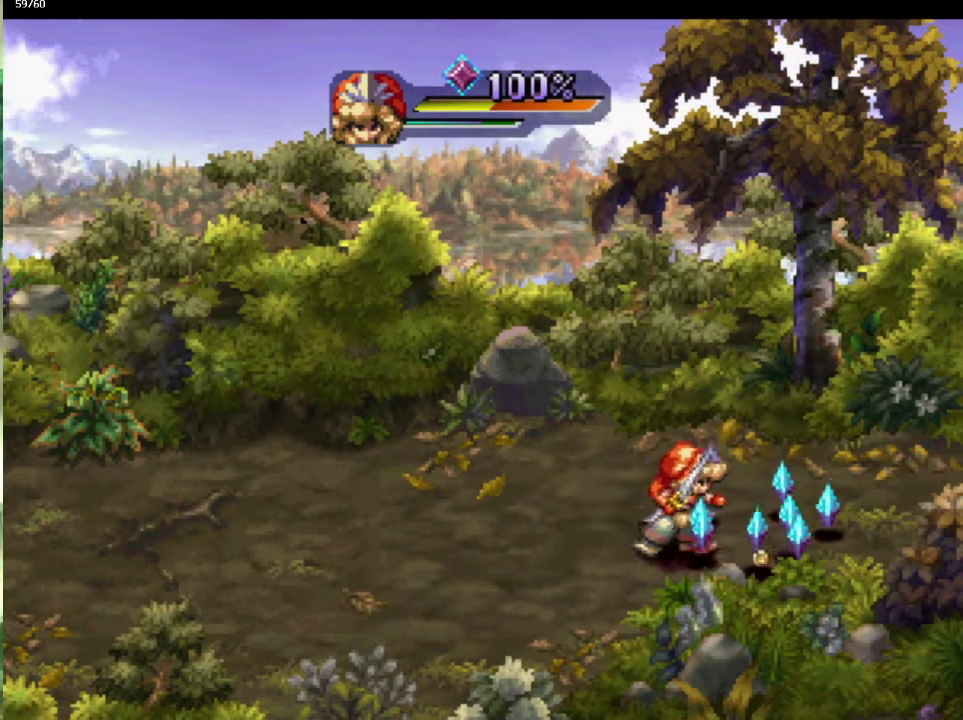
Gameplay with a controller (PlayStation layout); each line is a JSON object with the inputs held at the frame after it. "events" lists button and stick changes between this image and that frame as [ms after this image, input, new state], when the widget could be followed in between. This overlay highlights the sticks when they move; stick clicks (L3) are not distinguishable. Not read: CIRCLE L3 R3.
{"buttons": [], "left_stick": "down", "right_stick": "center", "events": [[150, "left_stick", "down-left"], [300, "left_stick", "down-right"], [350, "left_stick", "right"], [417, "left_stick", "down-right"], [467, "left_stick", "down"]]}
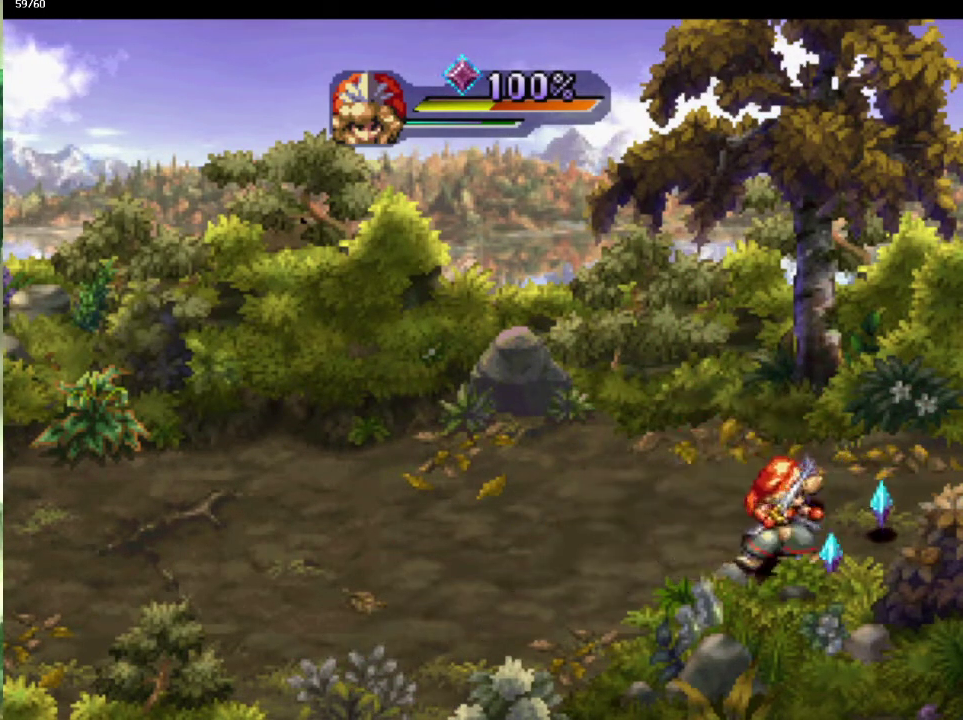
{"buttons": [], "left_stick": "up", "right_stick": "center", "events": [[50, "left_stick", "right"], [167, "left_stick", "up-right"], [333, "left_stick", "left"], [417, "left_stick", "up"]]}
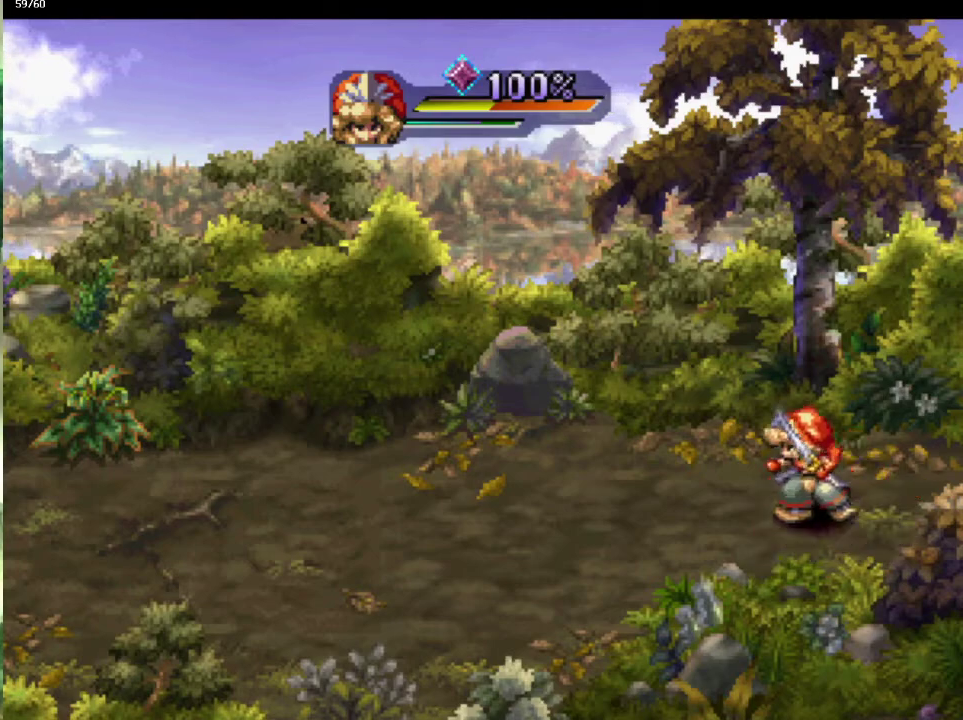
{"buttons": ["CROSS"], "left_stick": "center", "right_stick": "center", "events": [[67, "left_stick", "right"], [150, "left_stick", "down-right"], [217, "left_stick", "right"], [350, "left_stick", "down-right"], [417, "CROSS", "down"], [500, "left_stick", "center"]]}
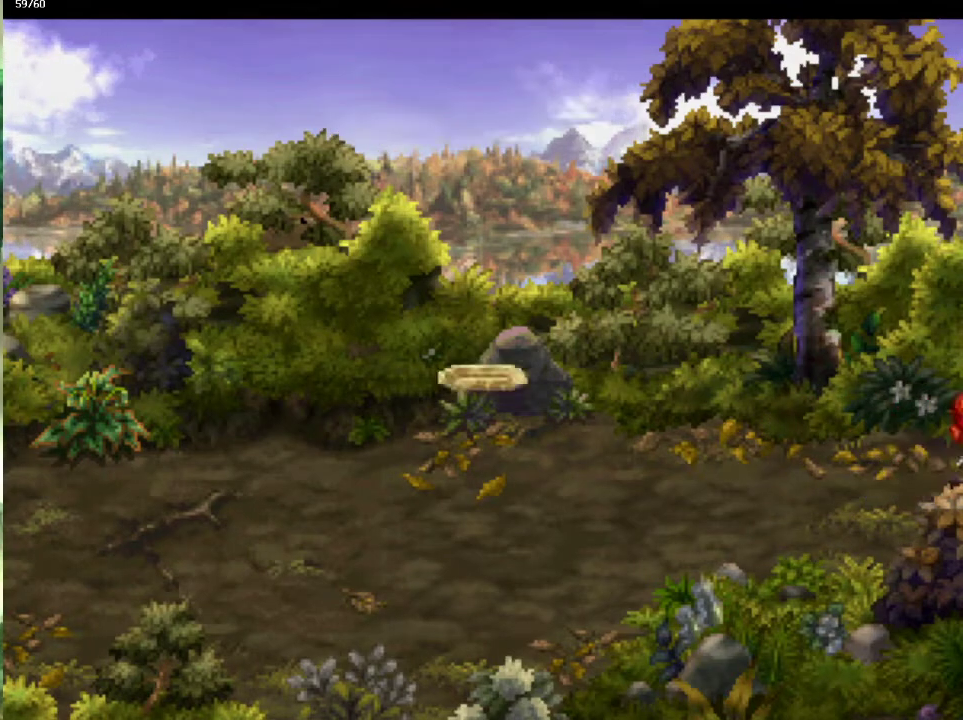
{"buttons": [], "left_stick": "center", "right_stick": "center", "events": [[17, "CROSS", "up"], [83, "left_stick", "left"], [100, "CROSS", "down"], [183, "CROSS", "up"], [183, "left_stick", "center"], [283, "CROSS", "down"], [333, "CROSS", "up"], [433, "CROSS", "down"], [483, "CROSS", "up"]]}
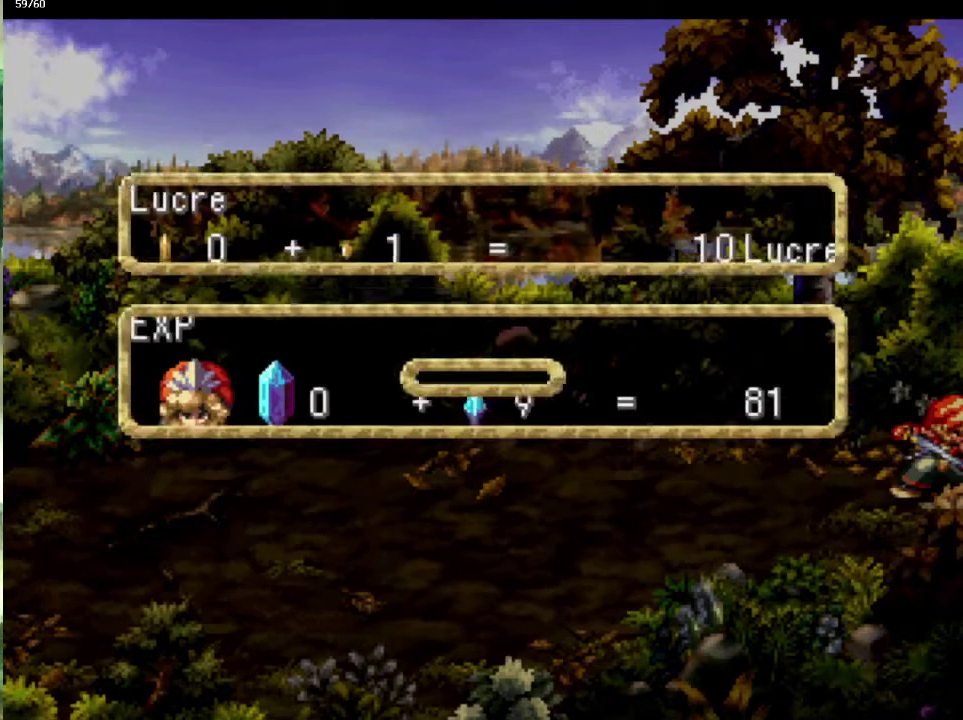
{"buttons": [], "left_stick": "center", "right_stick": "center", "events": [[67, "CROSS", "down"], [117, "CROSS", "up"], [233, "CROSS", "down"], [283, "CROSS", "up"], [383, "CROSS", "down"], [433, "CROSS", "up"]]}
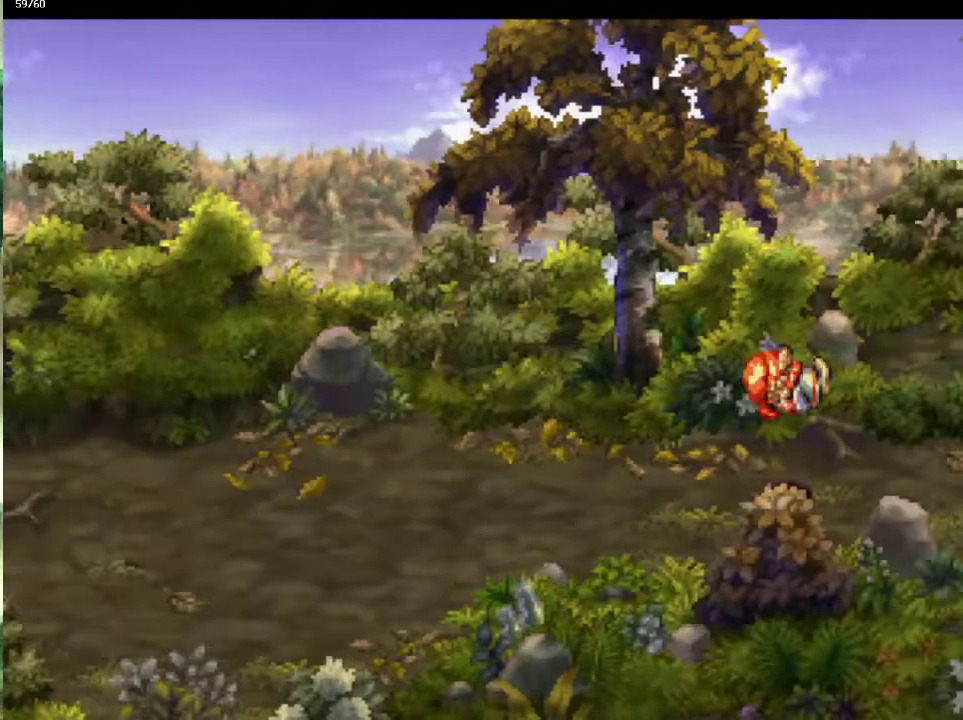
{"buttons": [], "left_stick": "right", "right_stick": "center", "events": [[17, "CROSS", "down"], [67, "CROSS", "up"], [133, "left_stick", "up-right"], [183, "left_stick", "right"], [233, "left_stick", "down-right"], [317, "left_stick", "right"], [367, "left_stick", "down-right"], [450, "left_stick", "right"]]}
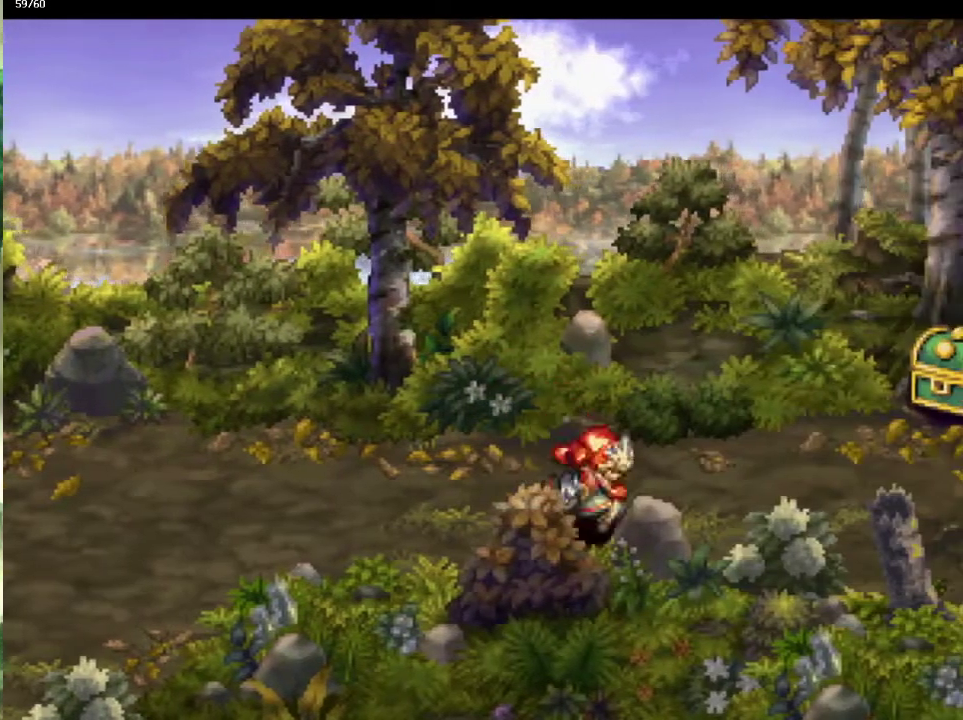
{"buttons": [], "left_stick": "down-right", "right_stick": "center", "events": [[33, "left_stick", "down-right"], [133, "left_stick", "up-right"], [200, "left_stick", "down-right"], [250, "left_stick", "right"], [350, "left_stick", "down-right"], [417, "left_stick", "right"], [500, "left_stick", "down-right"]]}
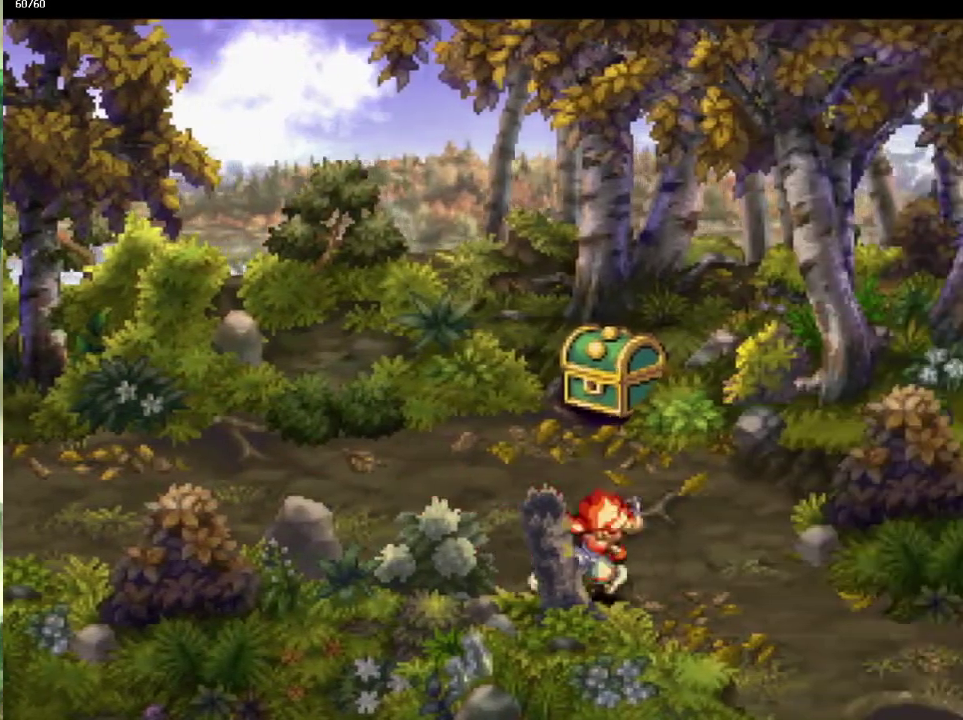
{"buttons": [], "left_stick": "down", "right_stick": "center"}
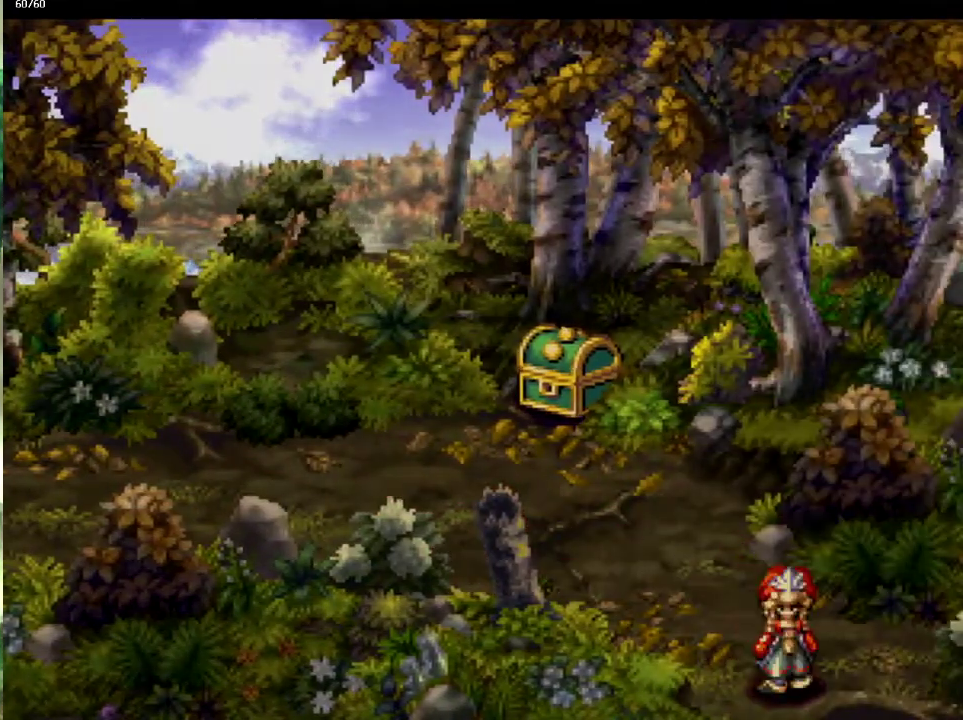
{"buttons": [], "left_stick": "center", "right_stick": "center", "events": [[50, "left_stick", "right"], [183, "left_stick", "center"]]}
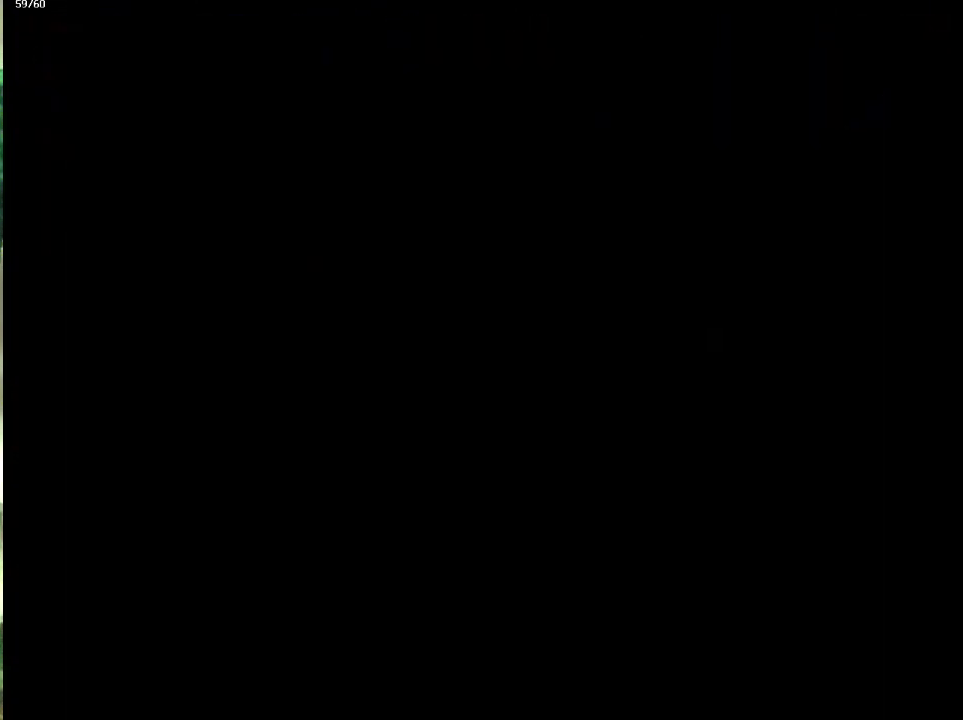
{"buttons": [], "left_stick": "right", "right_stick": "center", "events": [[450, "left_stick", "right"]]}
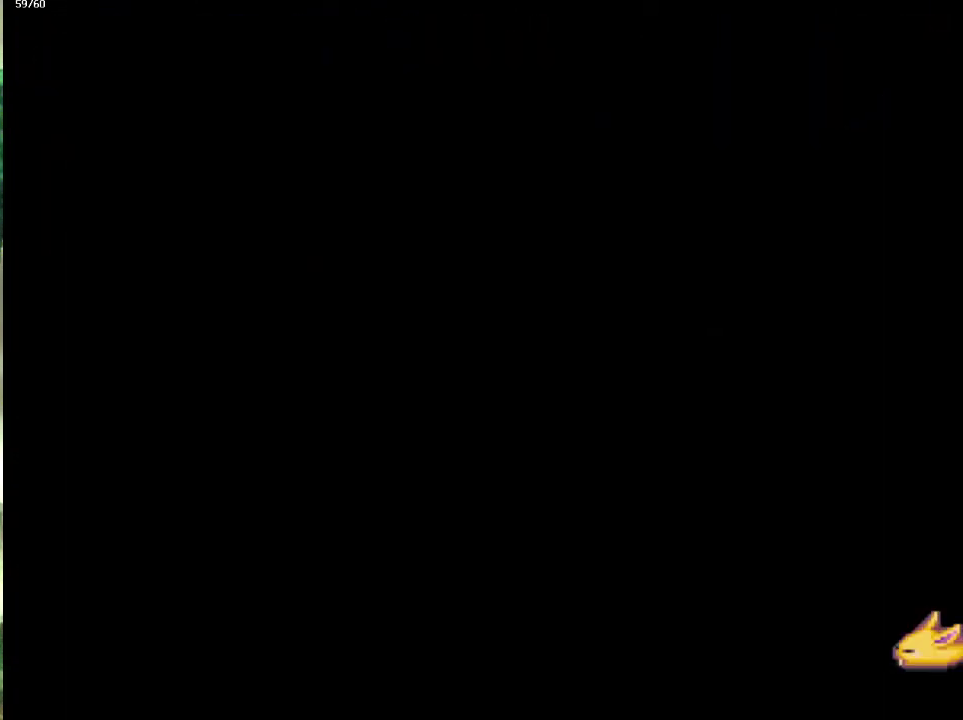
{"buttons": [], "left_stick": "down-right", "right_stick": "center", "events": [[100, "left_stick", "down-right"], [183, "left_stick", "right"], [267, "left_stick", "down-right"], [350, "left_stick", "right"], [417, "left_stick", "down-right"]]}
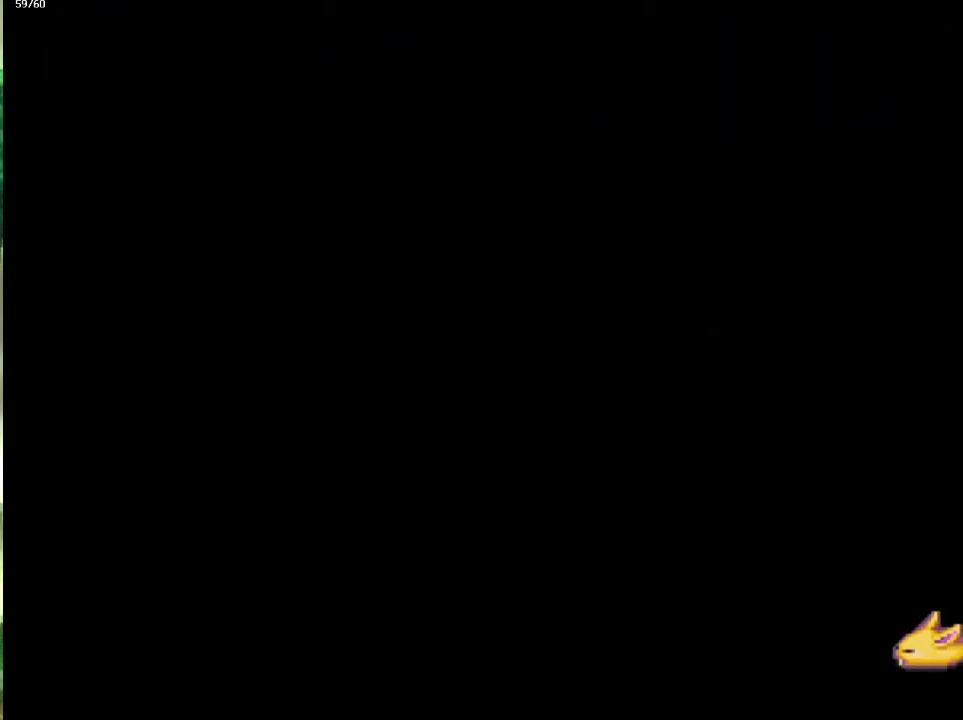
{"buttons": [], "left_stick": "up-right", "right_stick": "center", "events": [[17, "left_stick", "right"], [67, "left_stick", "down-right"], [117, "left_stick", "down"], [167, "left_stick", "right"], [250, "left_stick", "down"], [317, "left_stick", "right"], [367, "left_stick", "down-right"], [467, "left_stick", "up-right"]]}
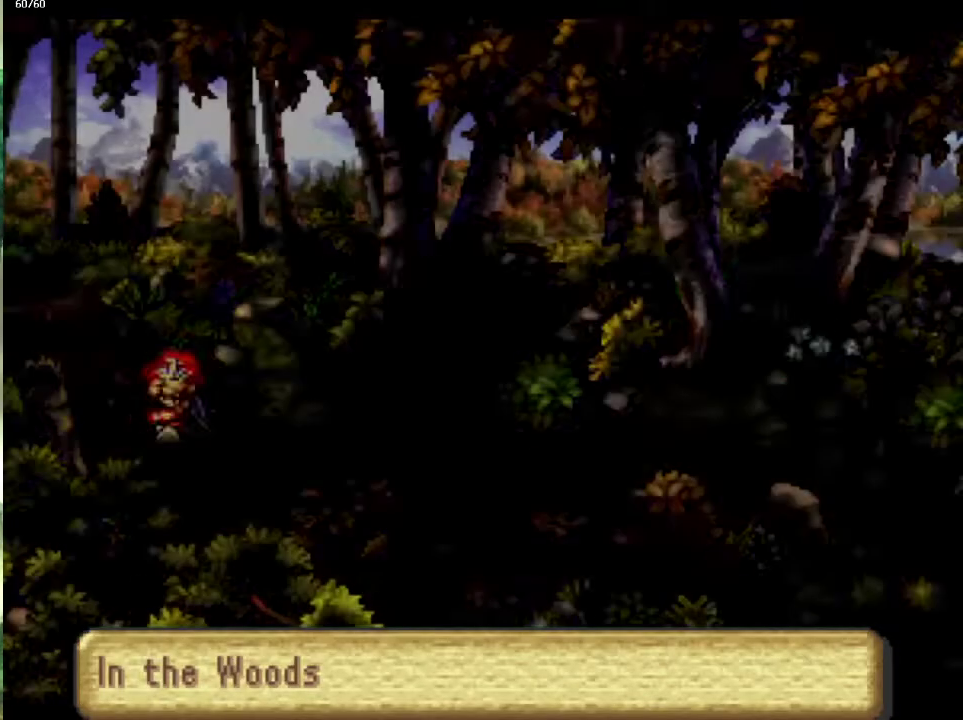
{"buttons": [], "left_stick": "down-right", "right_stick": "center", "events": [[17, "left_stick", "down-right"]]}
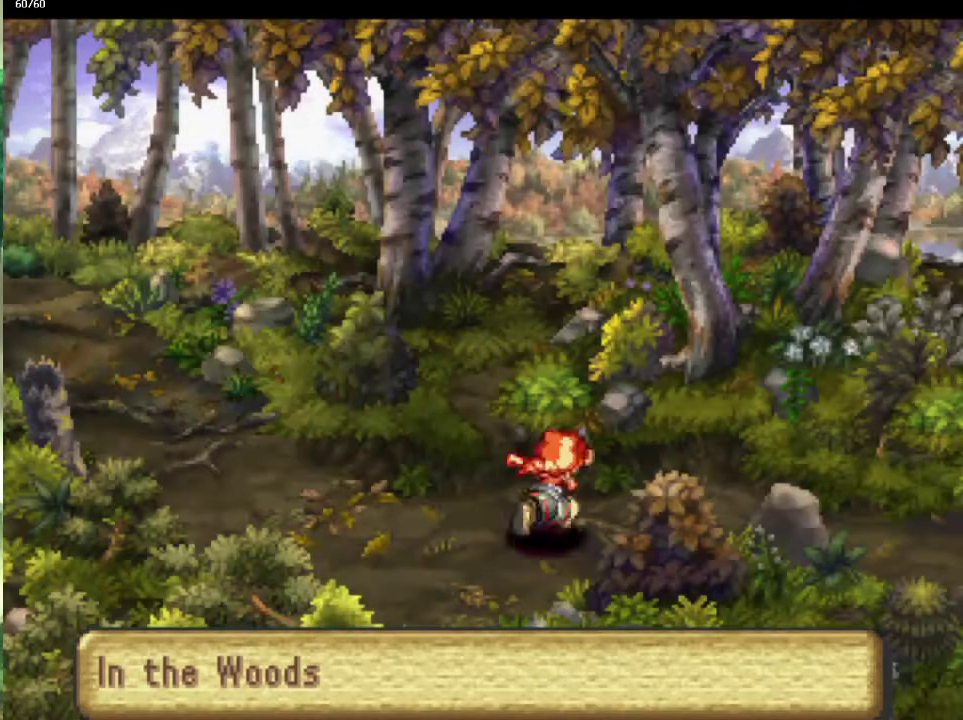
{"buttons": [], "left_stick": "right", "right_stick": "center", "events": [[217, "left_stick", "right"], [267, "left_stick", "down-right"], [317, "left_stick", "right"], [400, "left_stick", "down-right"], [467, "left_stick", "right"]]}
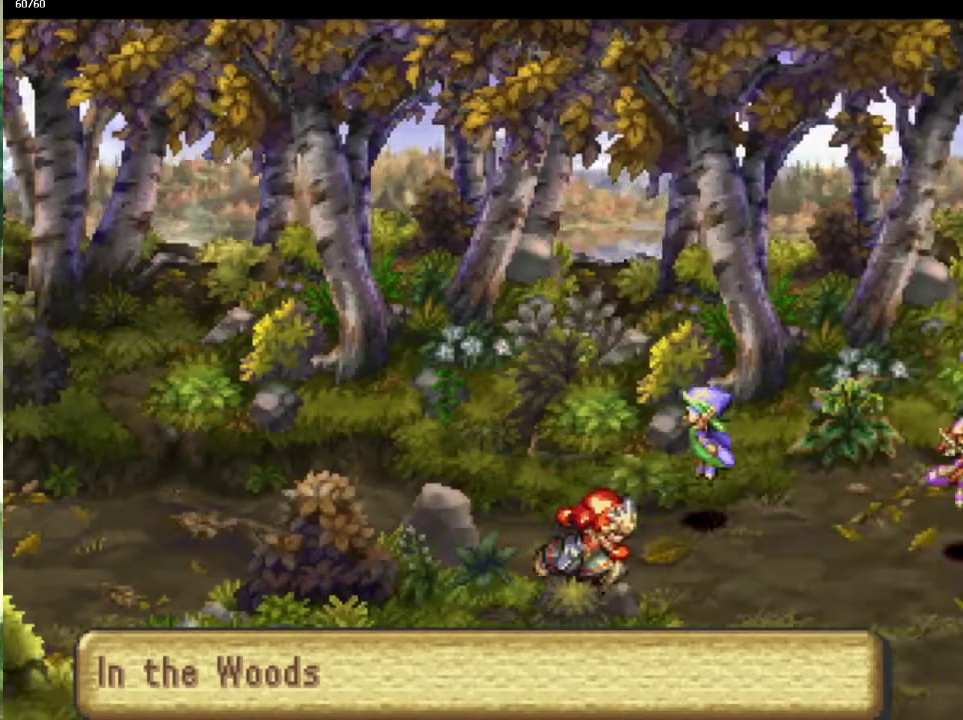
{"buttons": [], "left_stick": "right", "right_stick": "center", "events": [[17, "left_stick", "down-right"], [117, "left_stick", "right"], [167, "left_stick", "down-right"], [250, "left_stick", "up-right"], [467, "left_stick", "right"]]}
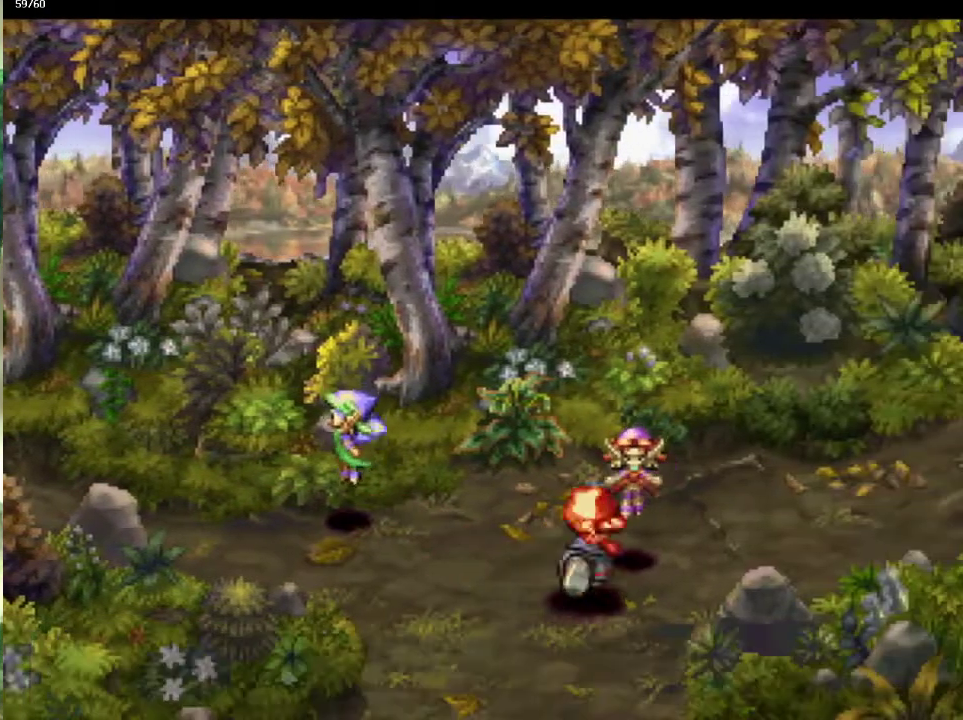
{"buttons": [], "left_stick": "up", "right_stick": "center", "events": [[50, "left_stick", "up"], [117, "left_stick", "right"], [333, "left_stick", "up-right"], [417, "left_stick", "down-right"], [500, "left_stick", "up"]]}
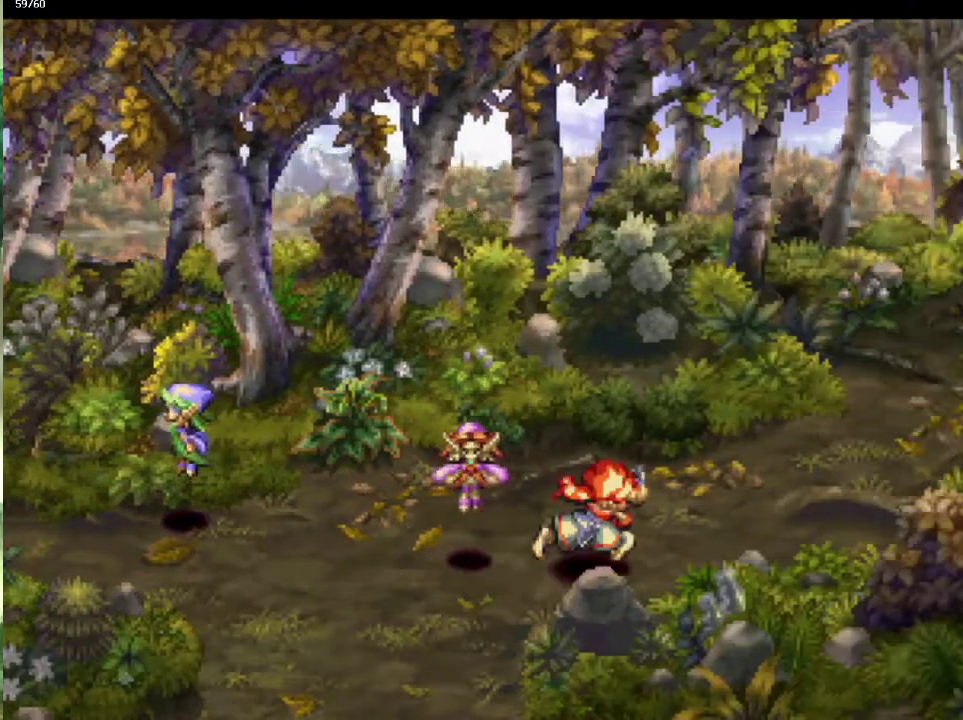
{"buttons": [], "left_stick": "up", "right_stick": "center", "events": [[67, "left_stick", "right"], [117, "left_stick", "up-right"], [167, "left_stick", "up"], [367, "left_stick", "right"], [417, "left_stick", "up-right"], [467, "left_stick", "up"]]}
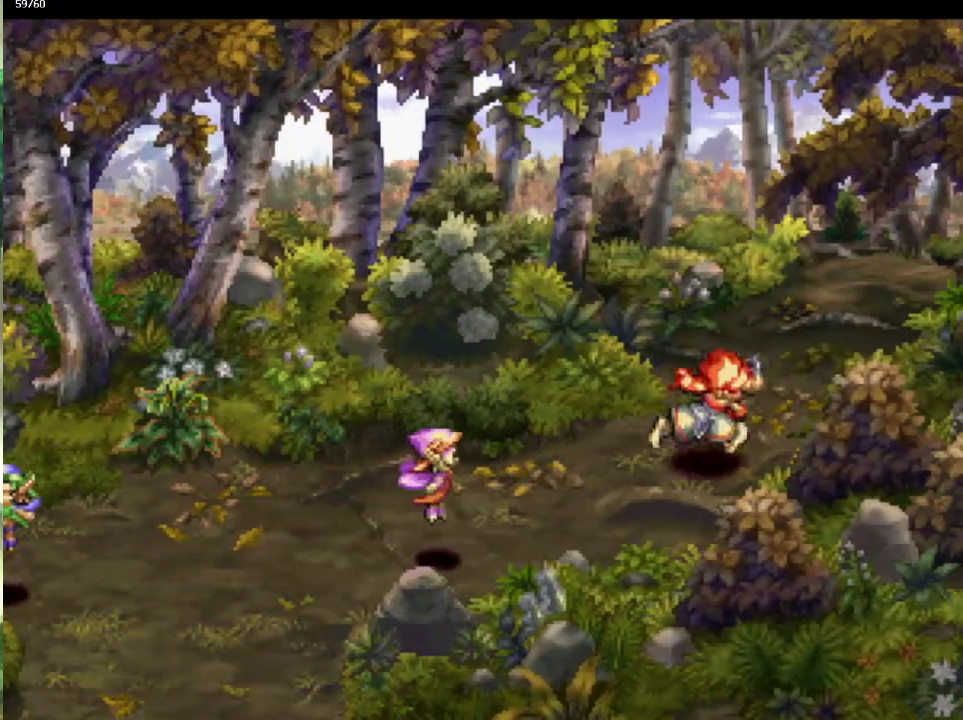
{"buttons": [], "left_stick": "right", "right_stick": "center"}
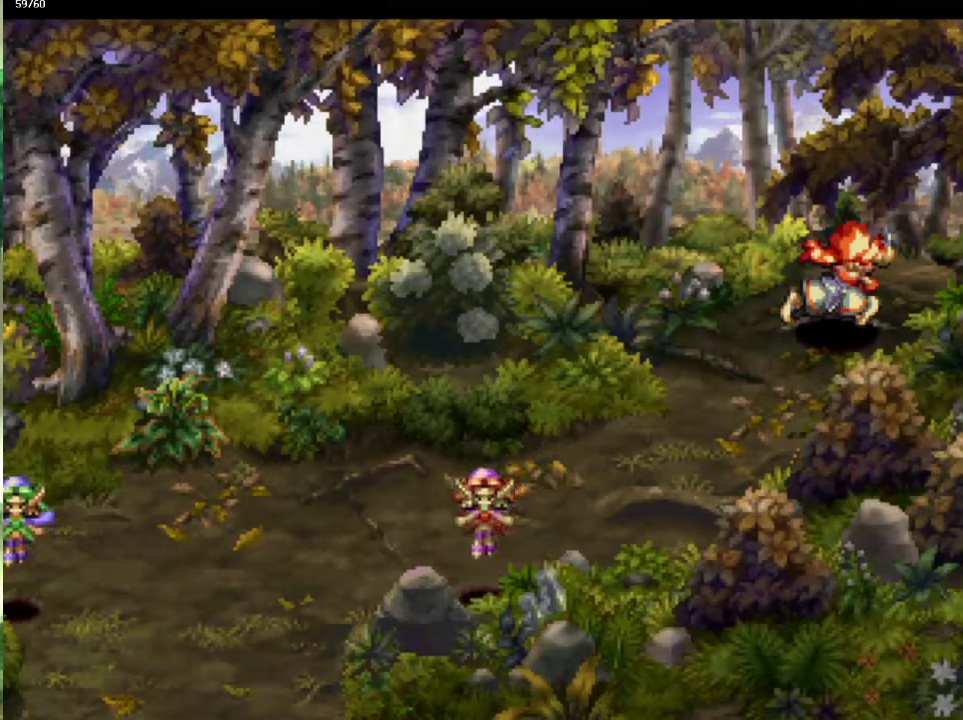
{"buttons": [], "left_stick": "center", "right_stick": "center"}
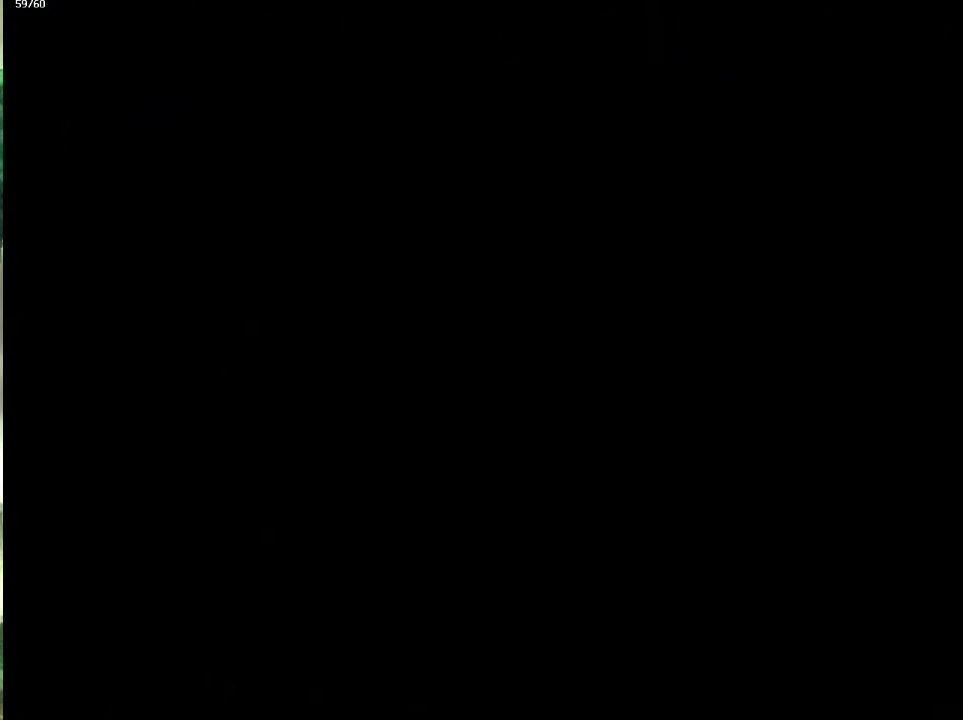
{"buttons": [], "left_stick": "up", "right_stick": "center"}
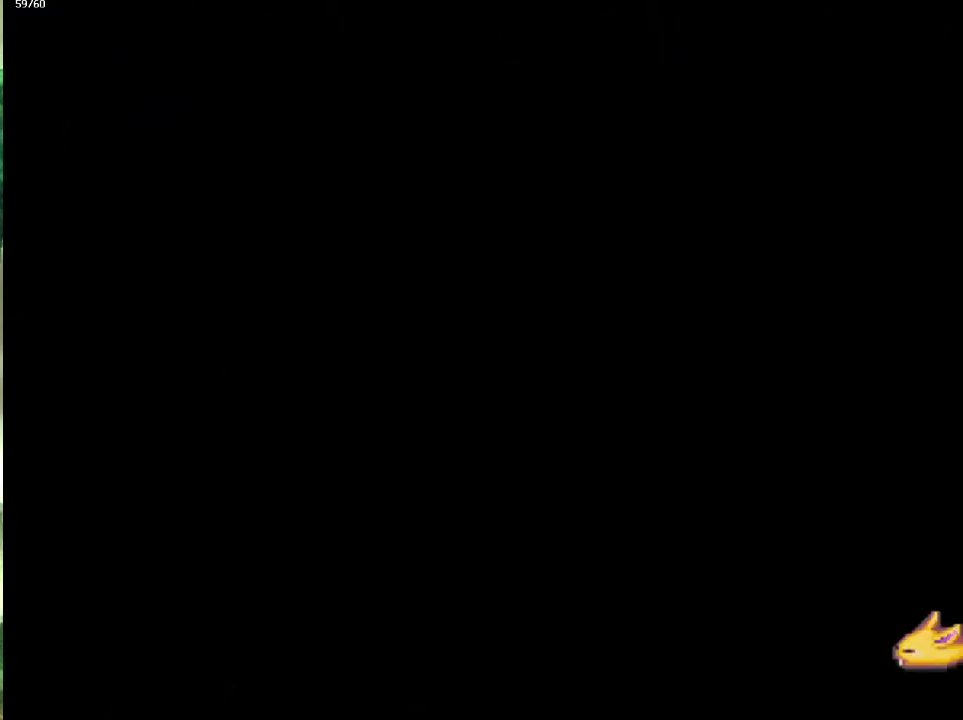
{"buttons": [], "left_stick": "up-right", "right_stick": "center"}
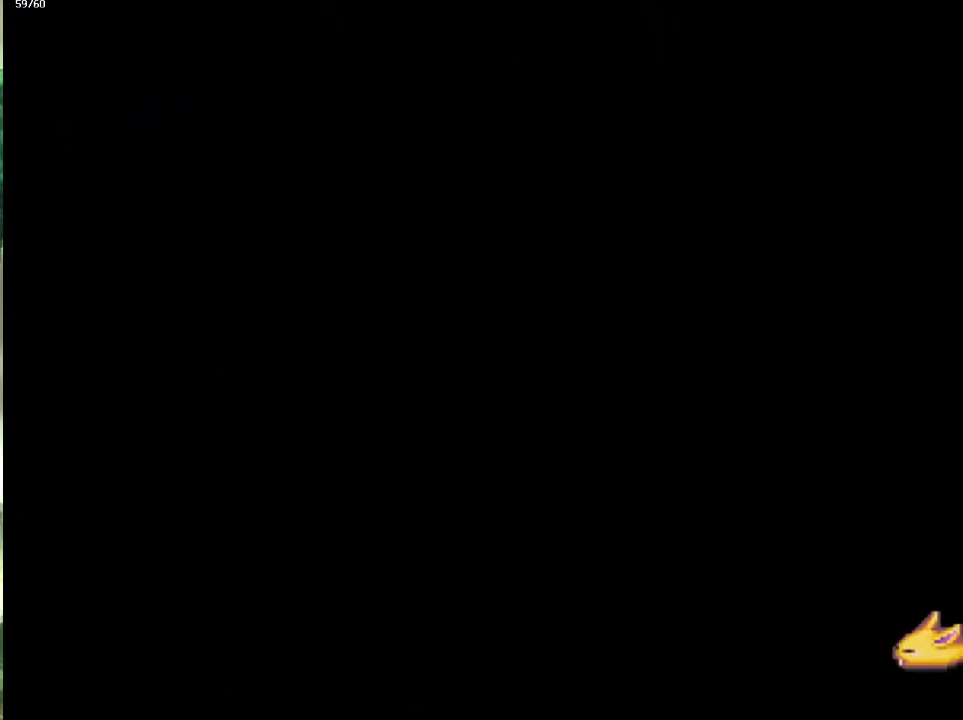
{"buttons": [], "left_stick": "right", "right_stick": "center"}
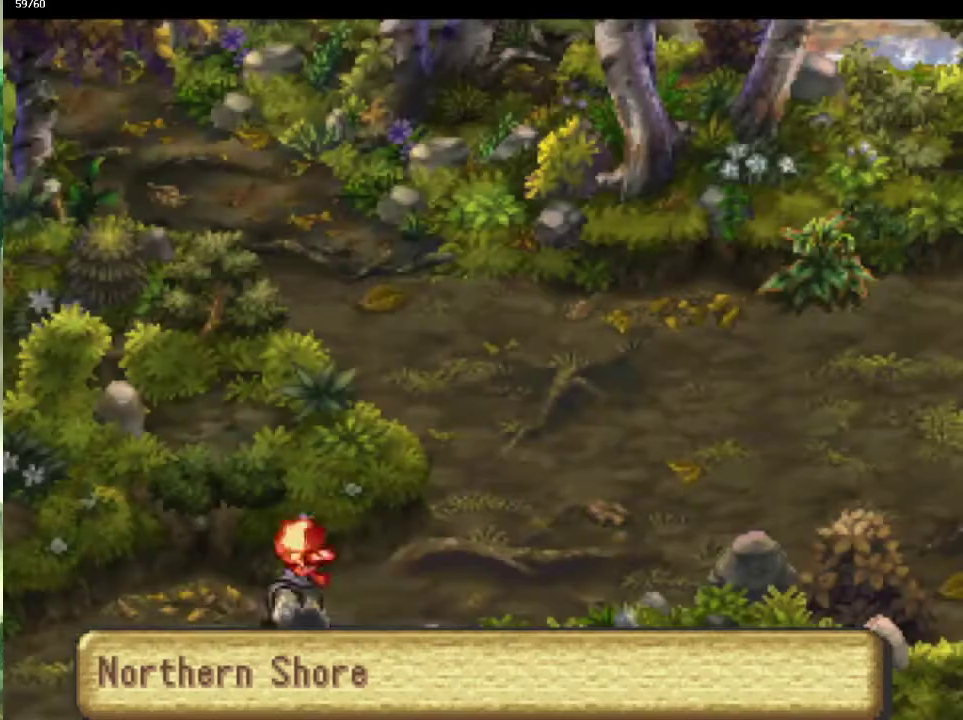
{"buttons": [], "left_stick": "up", "right_stick": "center", "events": [[50, "left_stick", "up"], [133, "left_stick", "right"], [200, "left_stick", "up"], [283, "left_stick", "up-right"], [350, "left_stick", "up"], [400, "left_stick", "up-left"], [500, "left_stick", "up"]]}
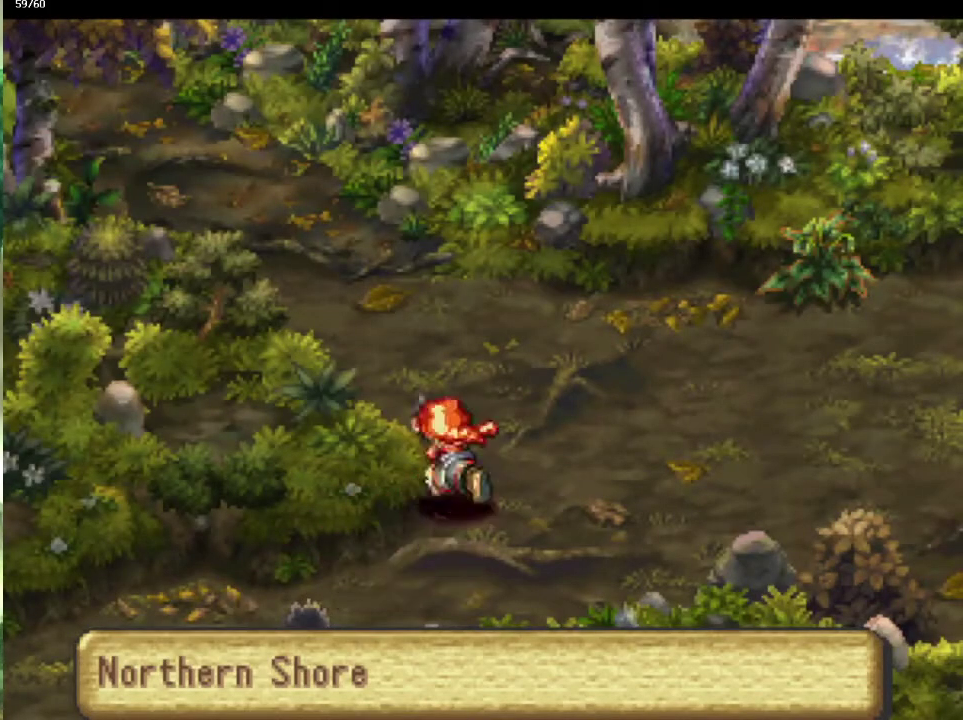
{"buttons": [], "left_stick": "up-left", "right_stick": "center", "events": [[50, "left_stick", "up-left"]]}
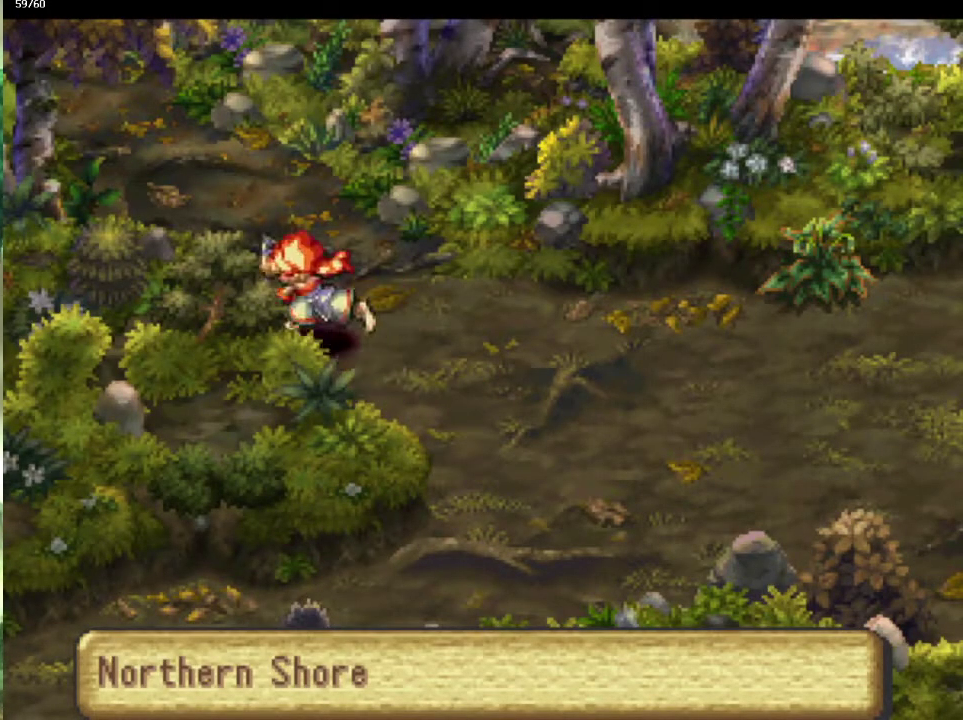
{"buttons": [], "left_stick": "up-left", "right_stick": "center", "events": [[117, "left_stick", "up"], [200, "left_stick", "left"], [250, "left_stick", "up-left"], [350, "left_stick", "left"], [417, "left_stick", "up-left"]]}